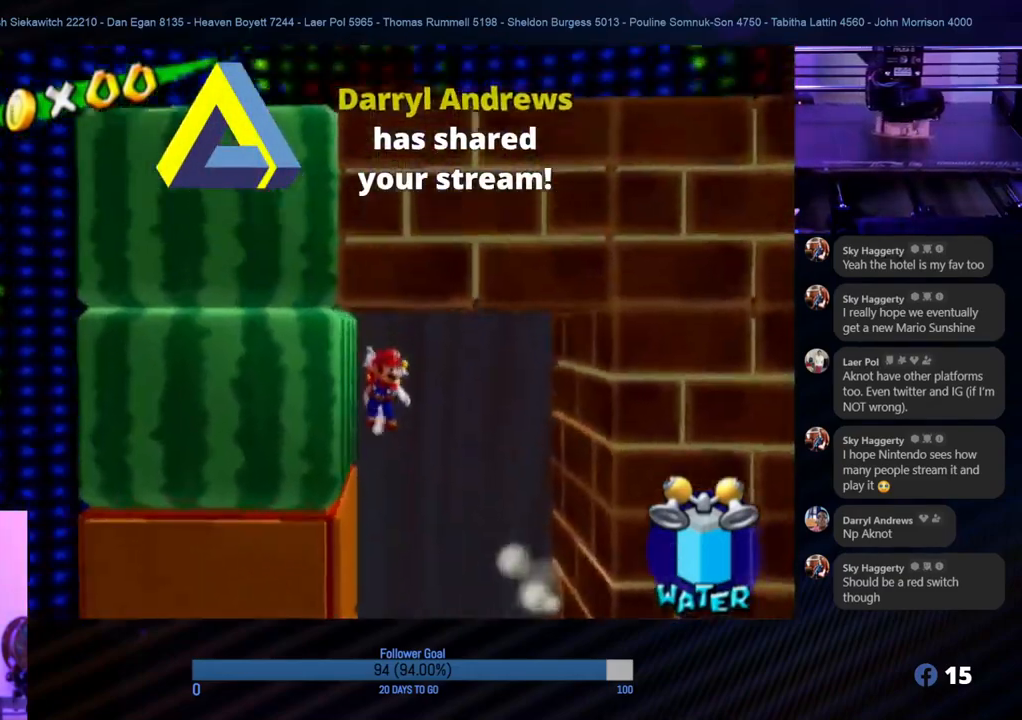
Gameplay with a controller (Nintendo layout); each line is a JSON object with the inputs held at the frame after it. "events" lists button and stick changes between this image and that frame as [ms after this image, input, new state], when the widget could be followed in between. Not read: L3 R3.
{"buttons": ["A"], "left_stick": "left", "right_stick": "center", "events": [[417, "A", "down"]]}
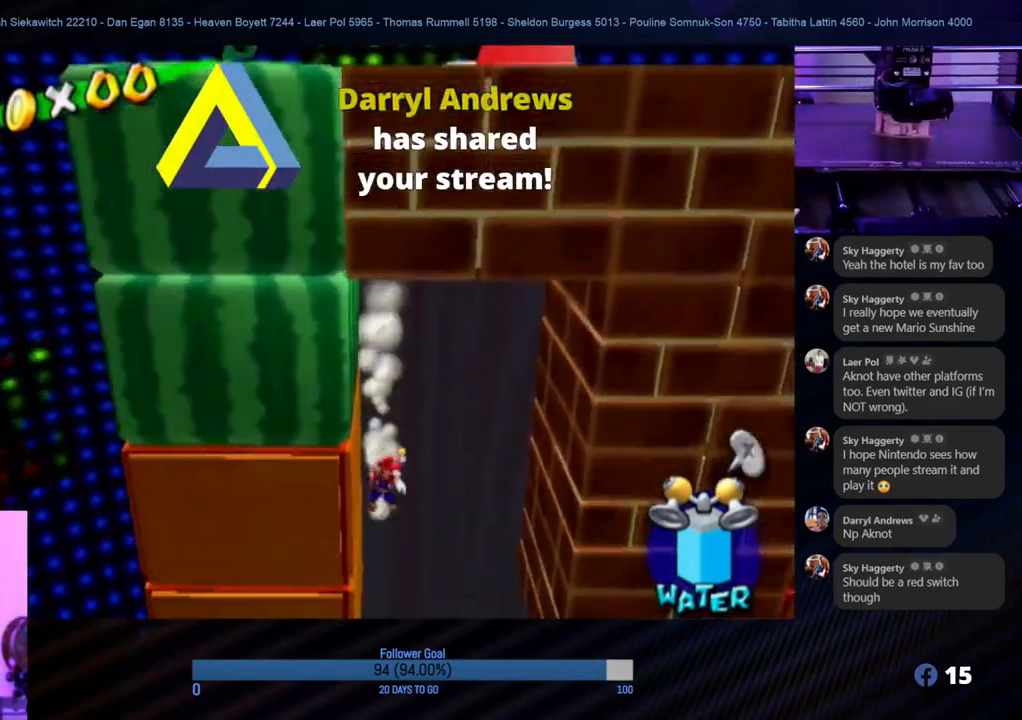
{"buttons": ["A"], "left_stick": "up-right", "right_stick": "center", "events": [[17, "left_stick", "up-right"]]}
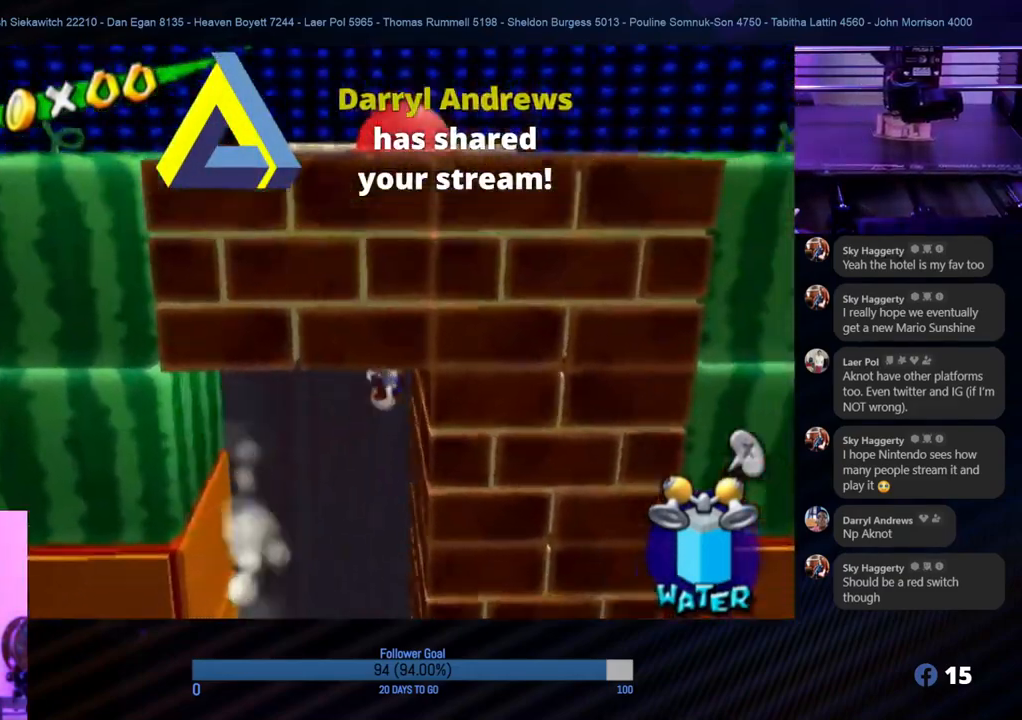
{"buttons": ["A"], "left_stick": "up-right", "right_stick": "center", "events": [[17, "A", "up"], [317, "A", "down"]]}
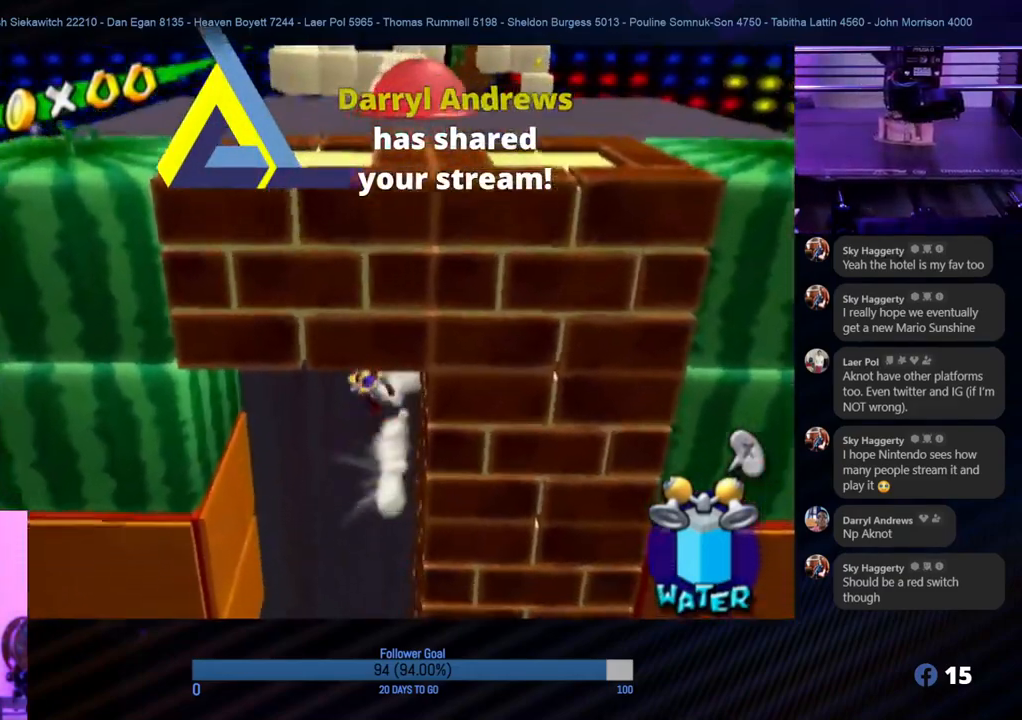
{"buttons": [], "left_stick": "left", "right_stick": "center", "events": [[33, "left_stick", "left"], [317, "A", "up"]]}
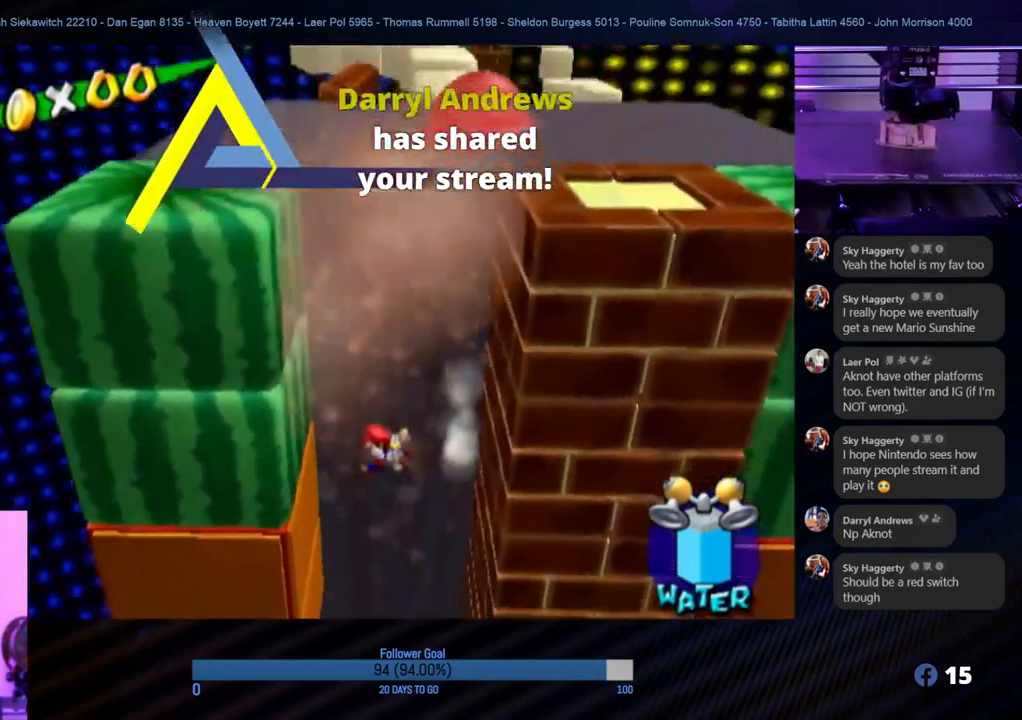
{"buttons": ["A"], "left_stick": "left", "right_stick": "center", "events": [[133, "A", "down"], [400, "A", "up"], [467, "A", "down"]]}
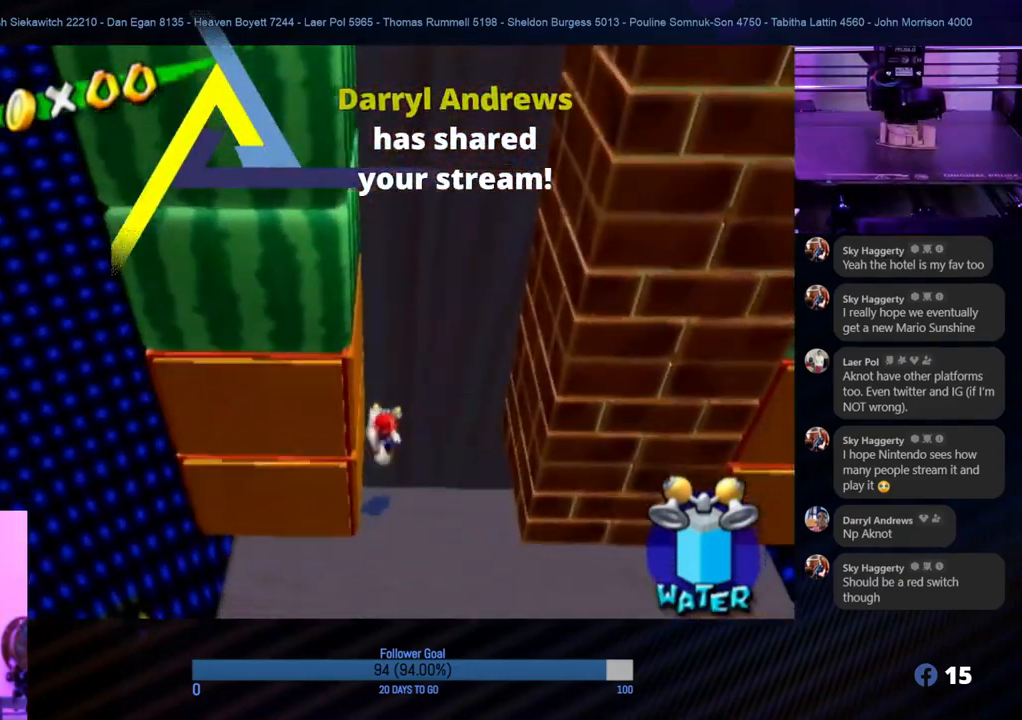
{"buttons": ["A"], "left_stick": "right", "right_stick": "center", "events": [[100, "left_stick", "right"]]}
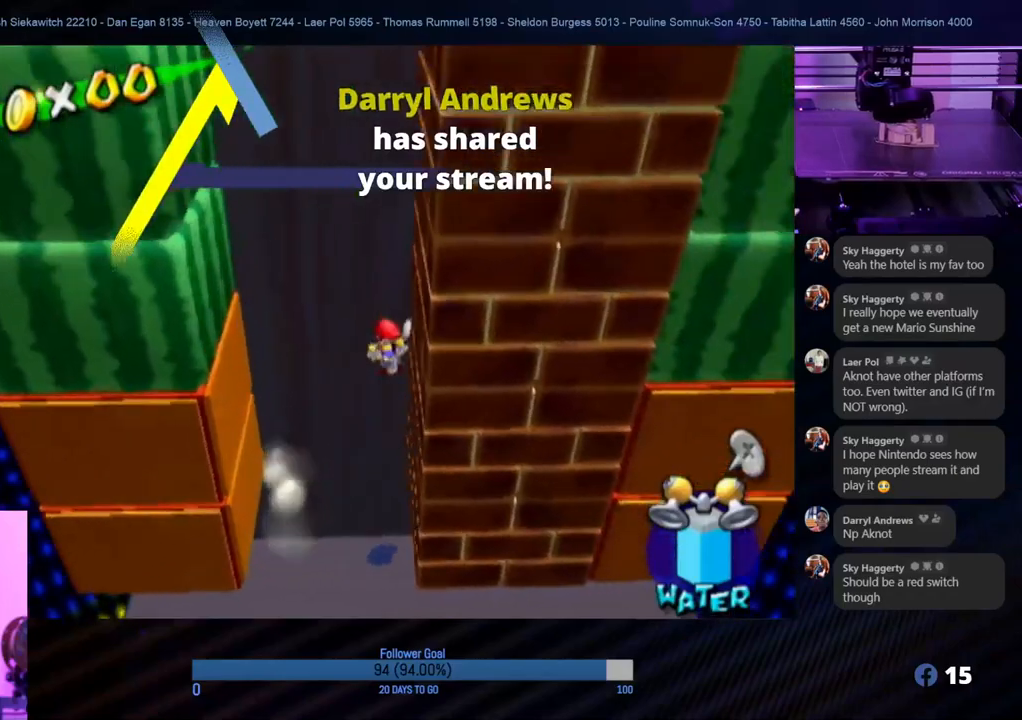
{"buttons": [], "left_stick": "left", "right_stick": "center", "events": [[100, "left_stick", "left"], [483, "A", "up"]]}
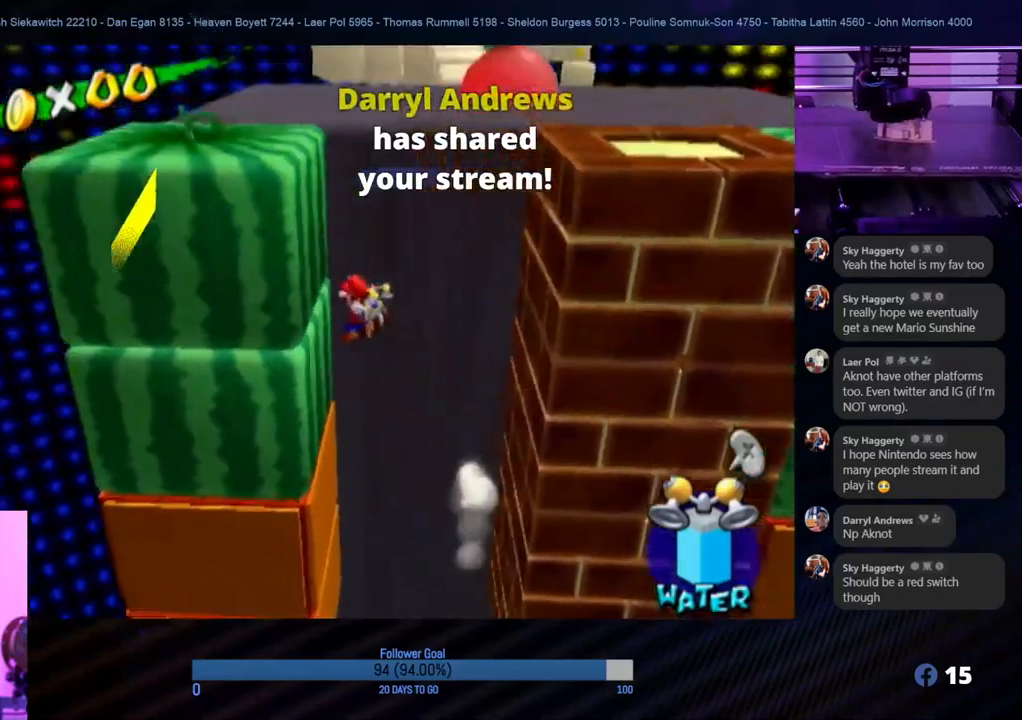
{"buttons": ["A"], "left_stick": "up-right", "right_stick": "center", "events": [[167, "left_stick", "up-right"], [200, "A", "down"]]}
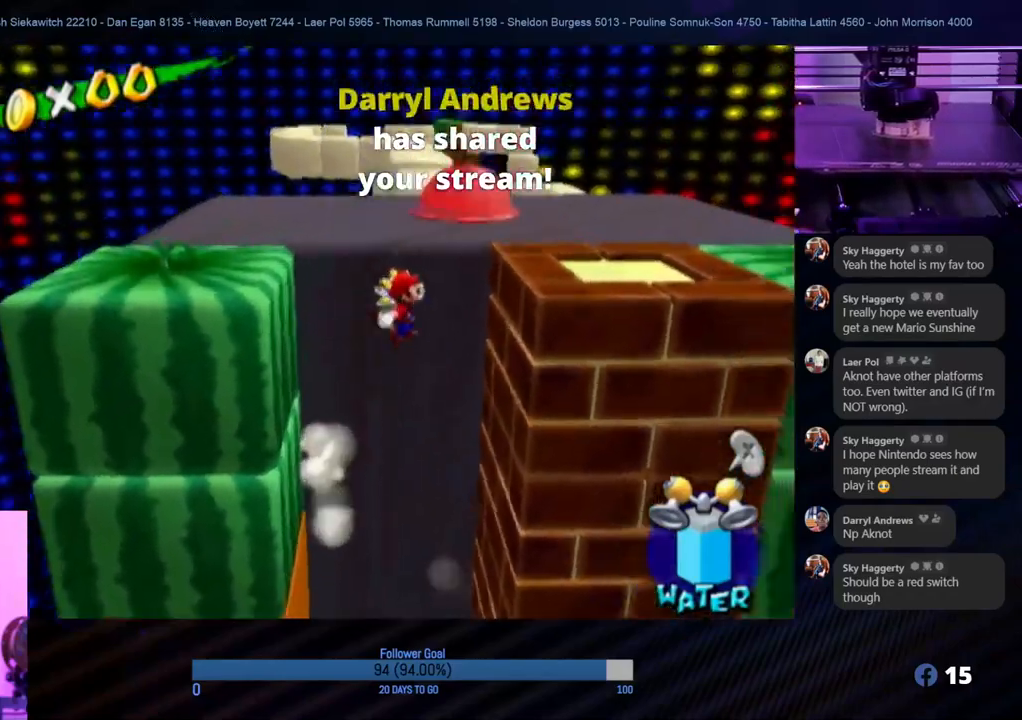
{"buttons": [], "left_stick": "up-left", "right_stick": "down-right", "events": [[133, "A", "up"], [133, "left_stick", "up-left"], [350, "right_stick", "down-right"]]}
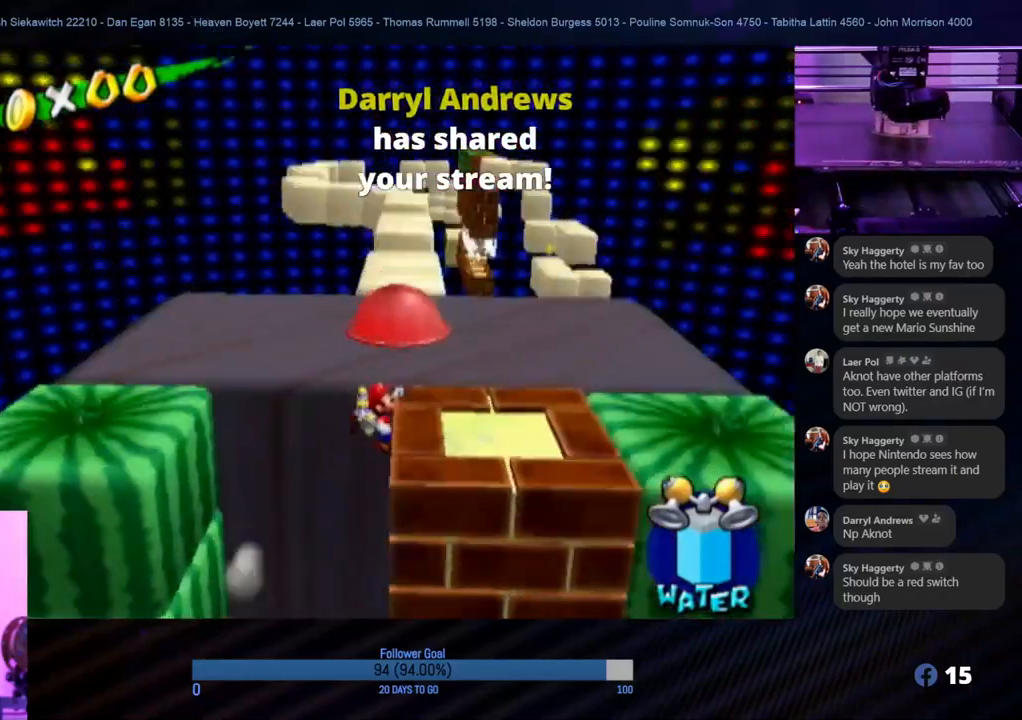
{"buttons": [], "left_stick": "center", "right_stick": "center", "events": [[117, "left_stick", "up-right"], [167, "right_stick", "center"], [300, "A", "down"], [450, "A", "up"], [483, "left_stick", "center"]]}
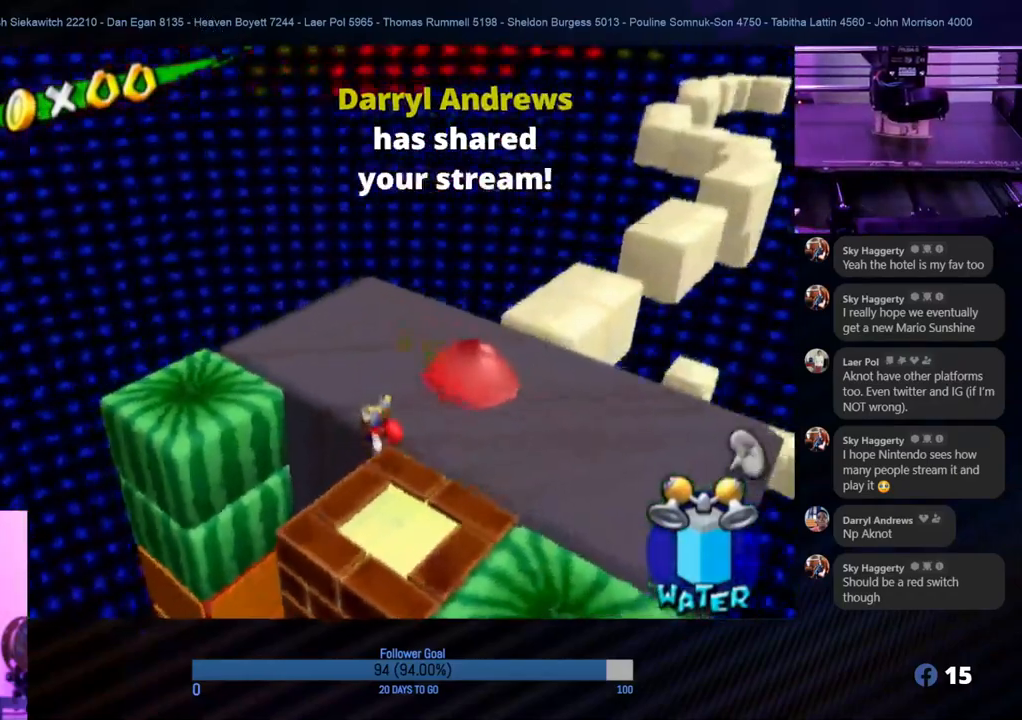
{"buttons": [], "left_stick": "center", "right_stick": "center", "events": [[150, "right_stick", "left"], [500, "right_stick", "center"]]}
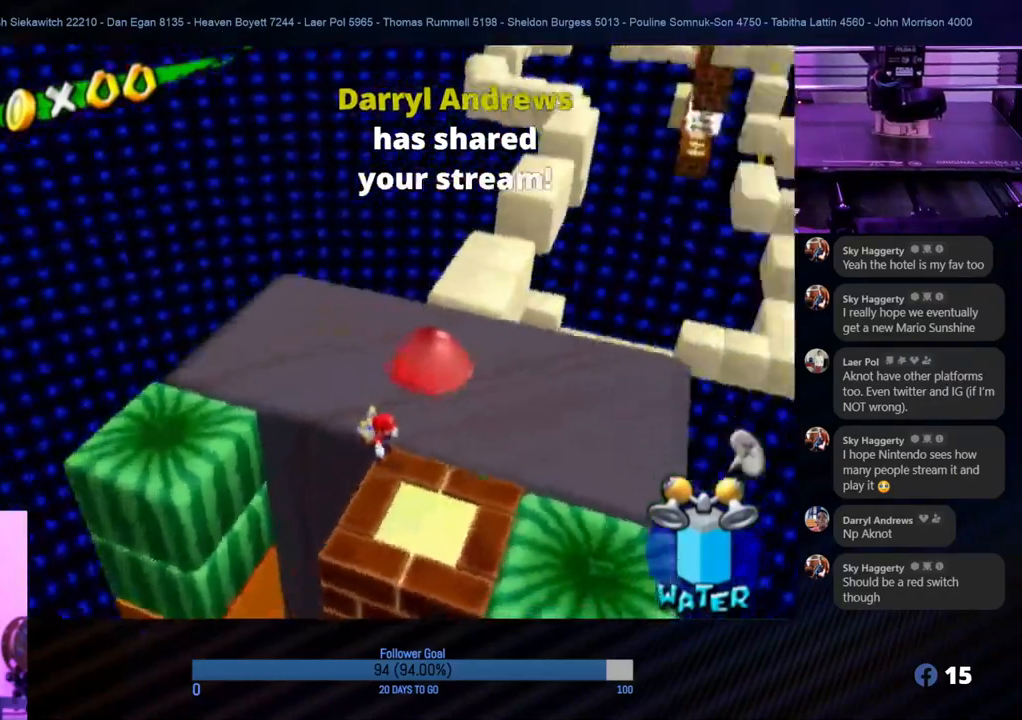
{"buttons": [], "left_stick": "center", "right_stick": "center", "events": [[250, "left_stick", "up-left"], [450, "left_stick", "center"]]}
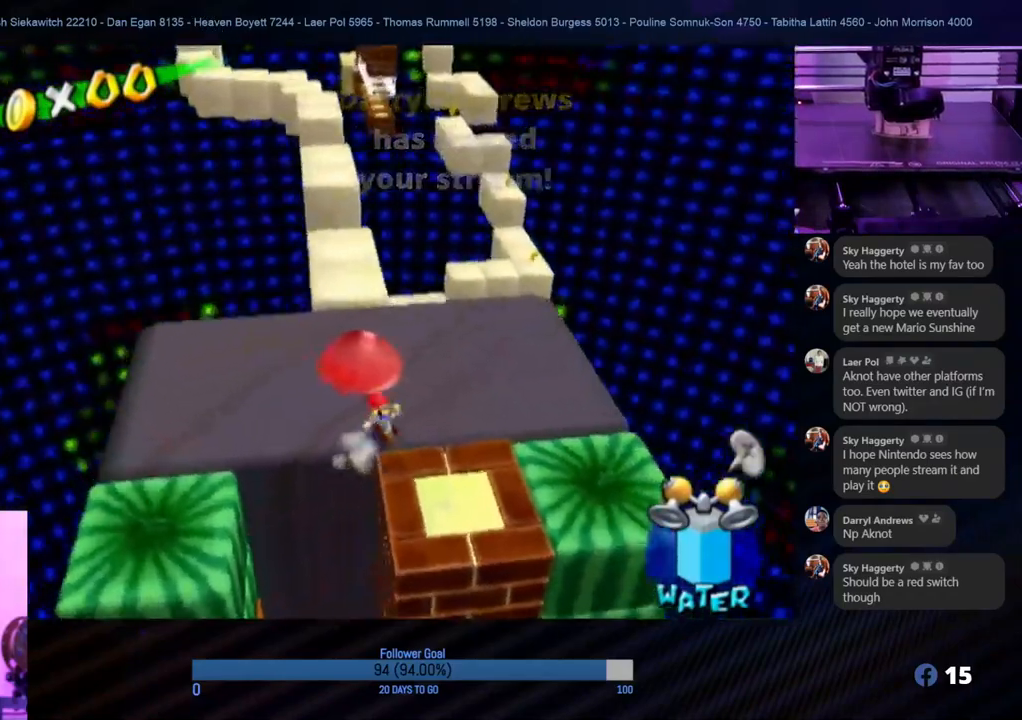
{"buttons": [], "left_stick": "up", "right_stick": "center", "events": [[450, "left_stick", "up"]]}
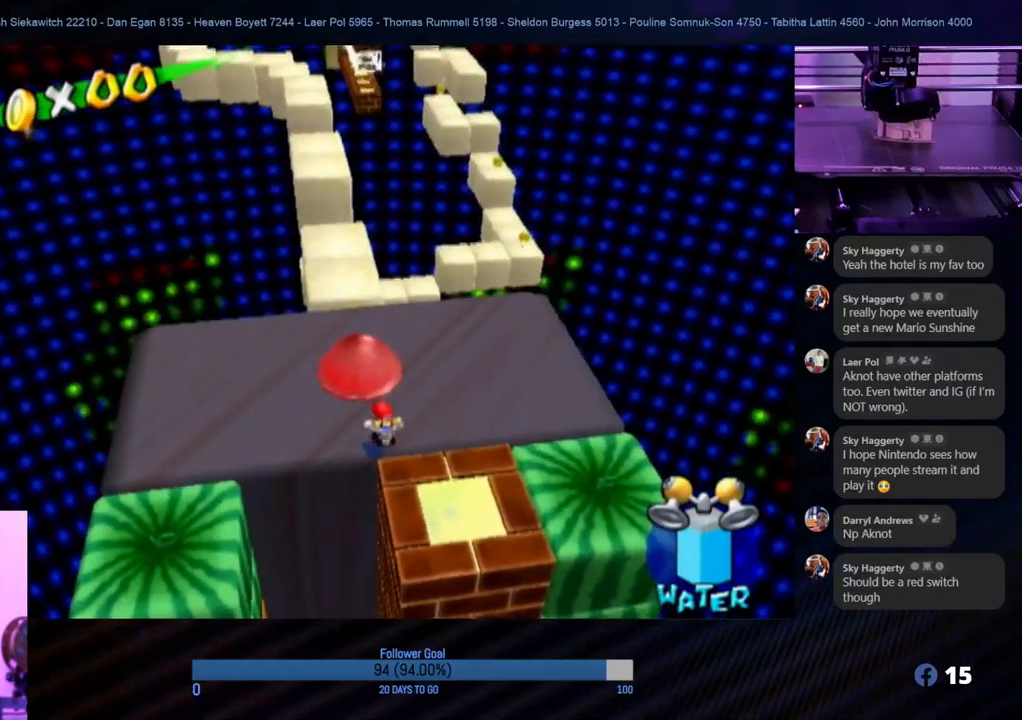
{"buttons": [], "left_stick": "center", "right_stick": "center", "events": [[100, "left_stick", "center"], [233, "START", "down"], [400, "START", "up"]]}
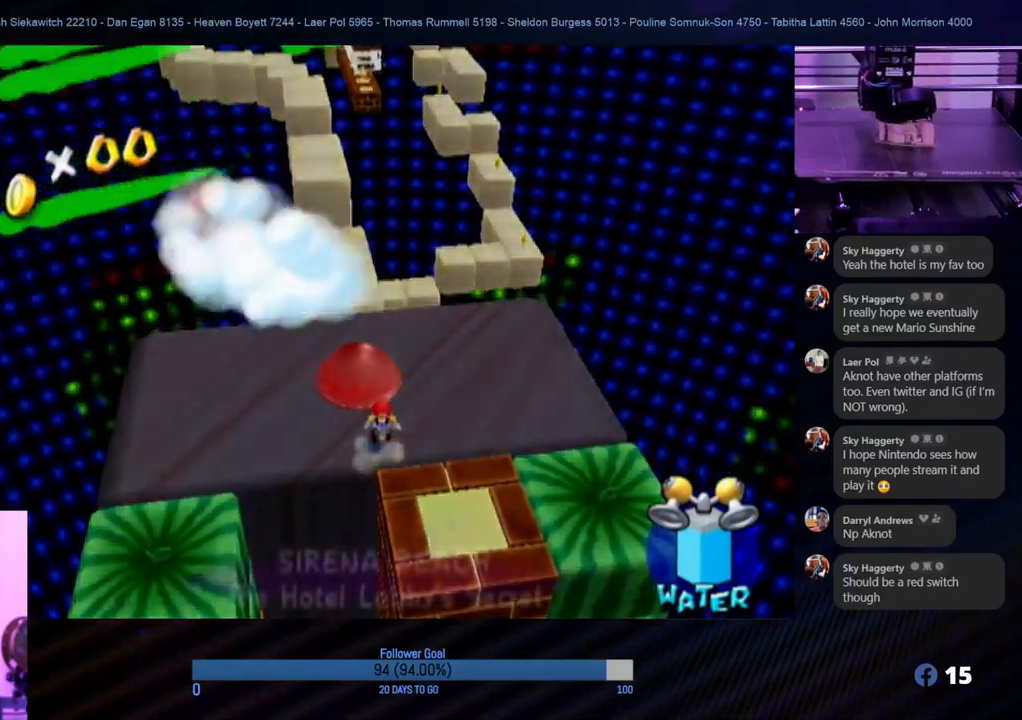
{"buttons": [], "left_stick": "center", "right_stick": "center", "events": []}
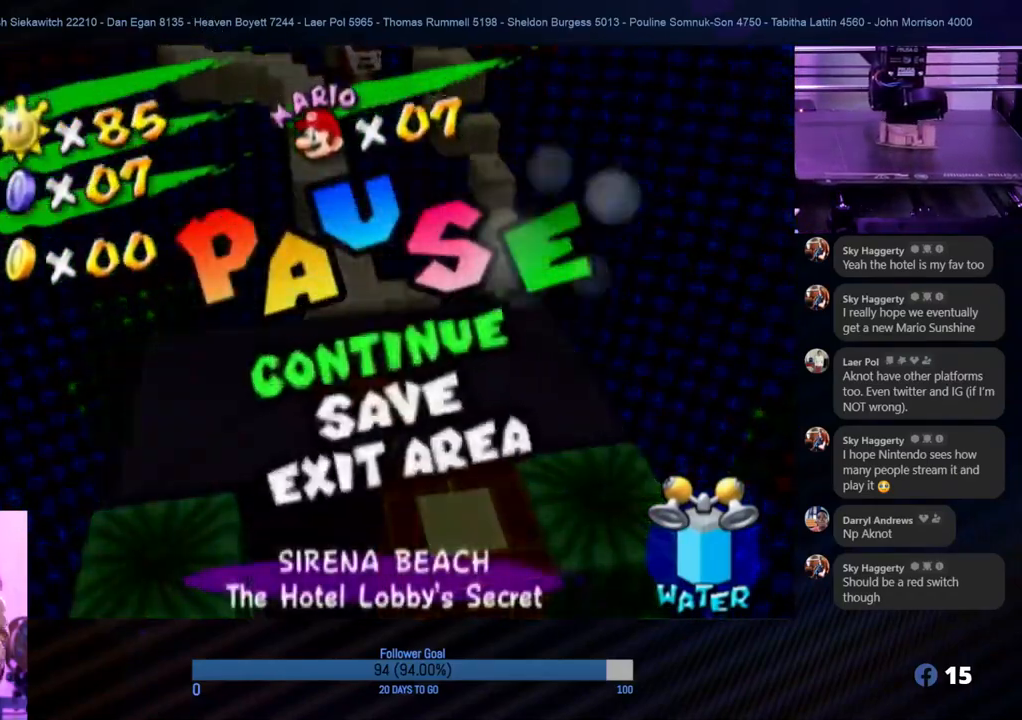
{"buttons": [], "left_stick": "center", "right_stick": "center", "events": []}
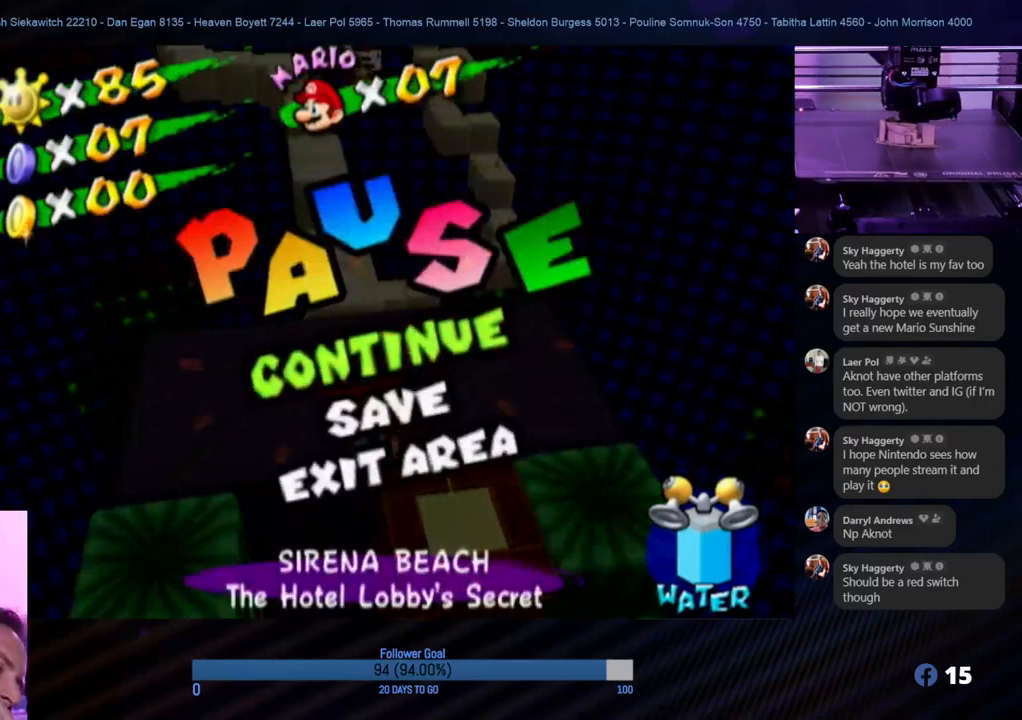
{"buttons": [], "left_stick": "center", "right_stick": "center", "events": []}
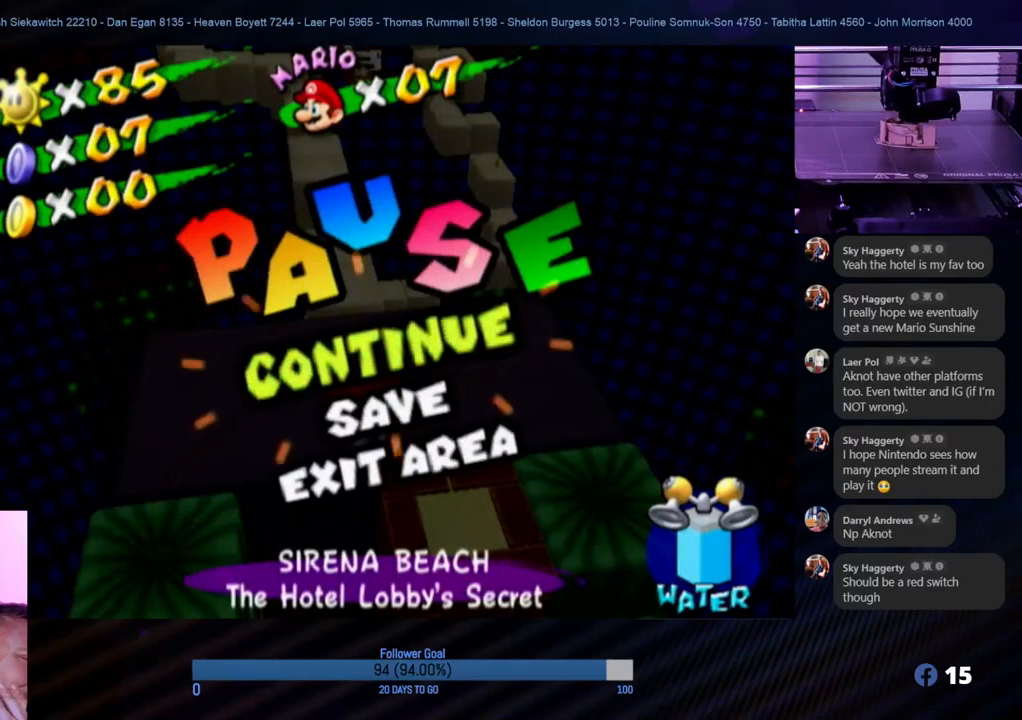
{"buttons": [], "left_stick": "center", "right_stick": "center", "events": []}
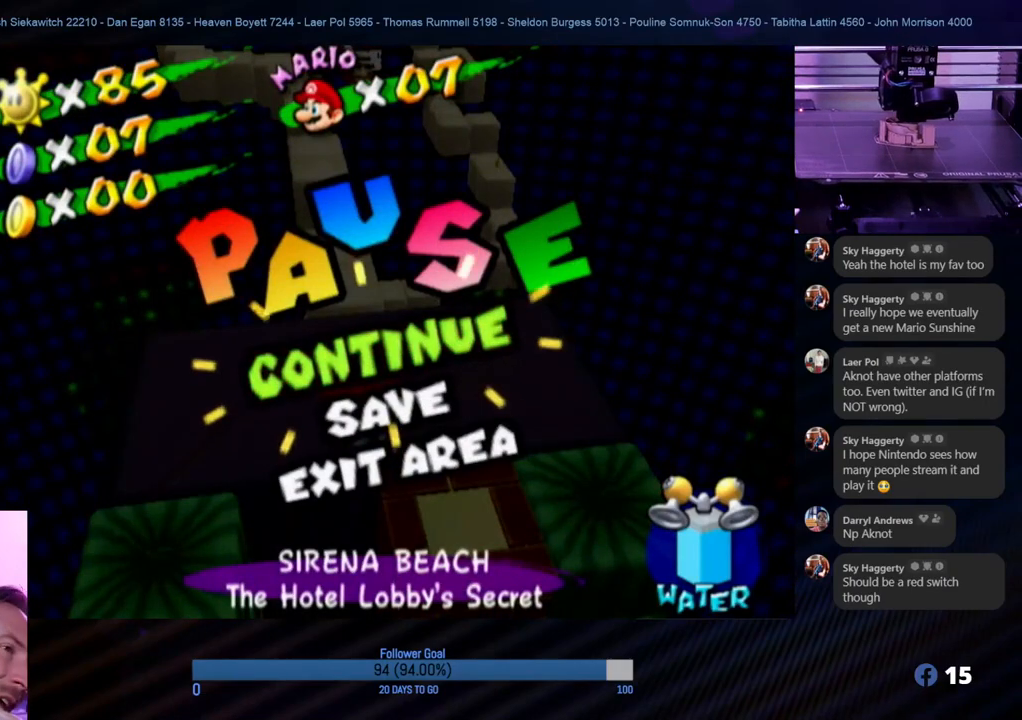
{"buttons": ["START"], "left_stick": "center", "right_stick": "center", "events": [[400, "START", "down"]]}
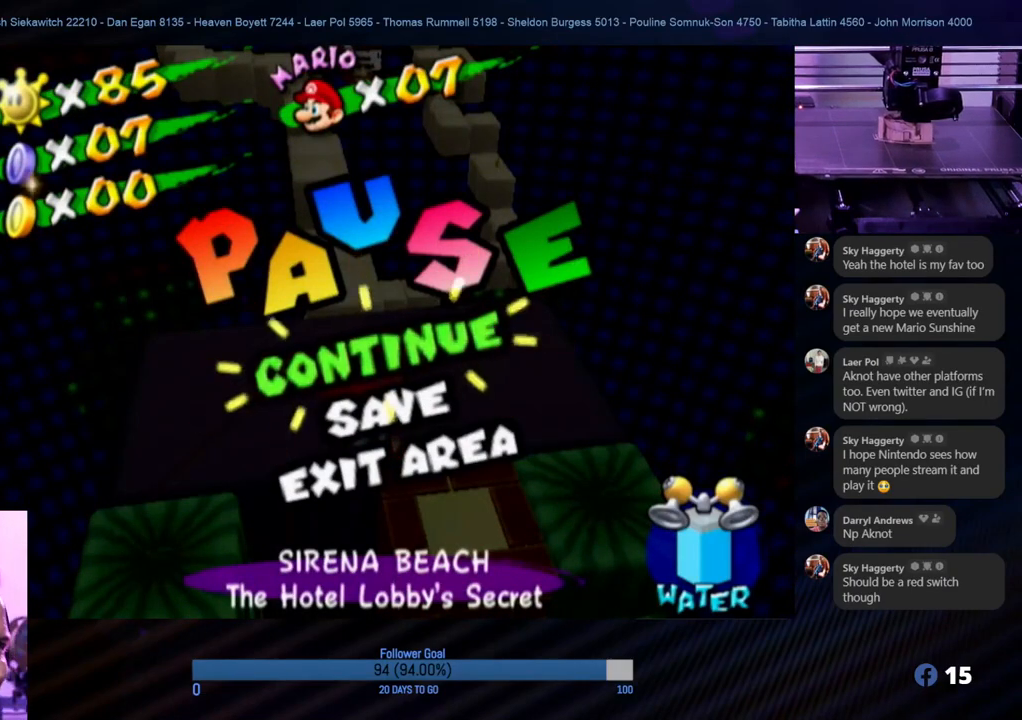
{"buttons": [], "left_stick": "center", "right_stick": "center", "events": [[83, "START", "up"]]}
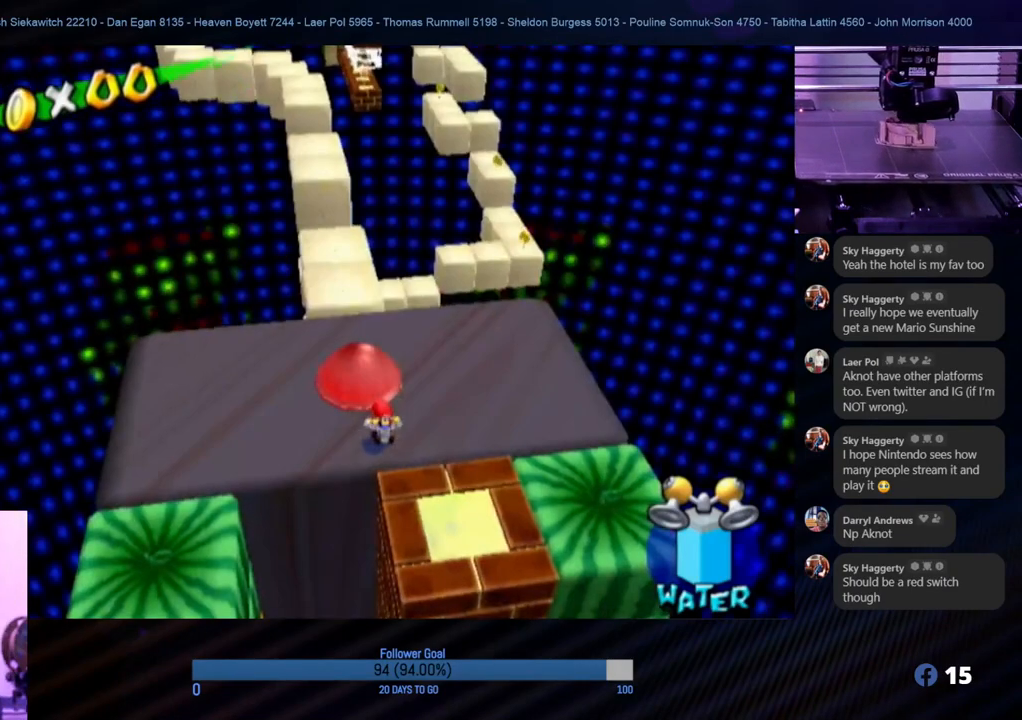
{"buttons": [], "left_stick": "center", "right_stick": "center", "events": [[117, "left_stick", "up"], [350, "left_stick", "center"]]}
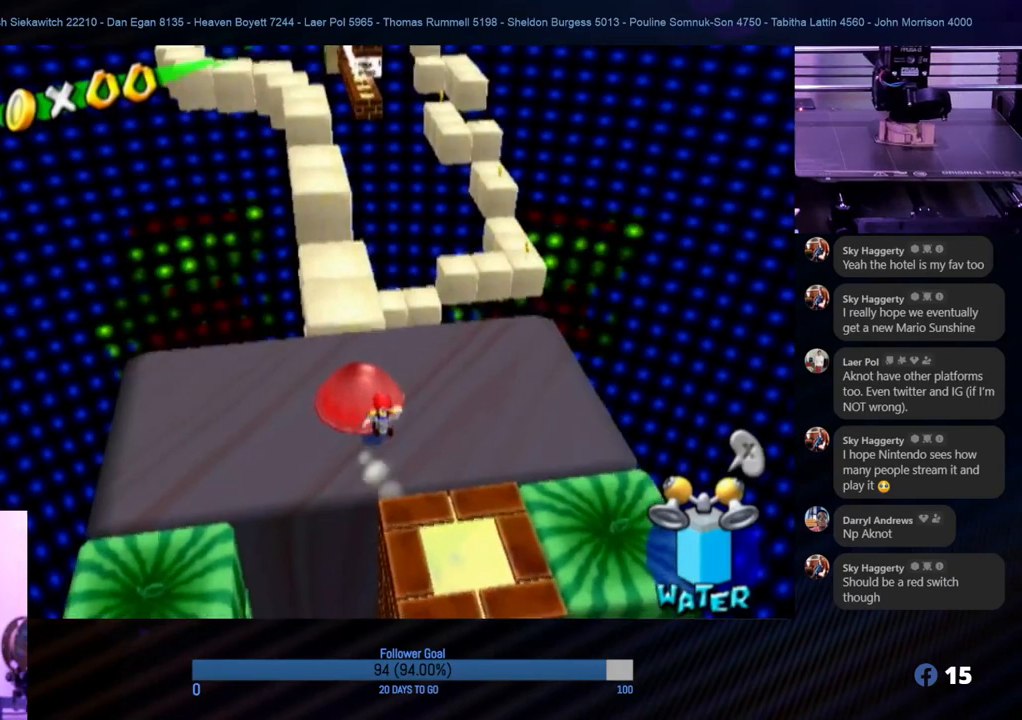
{"buttons": [], "left_stick": "center", "right_stick": "center", "events": [[183, "A", "down"], [200, "left_stick", "up-left"], [367, "A", "up"], [433, "left_stick", "center"]]}
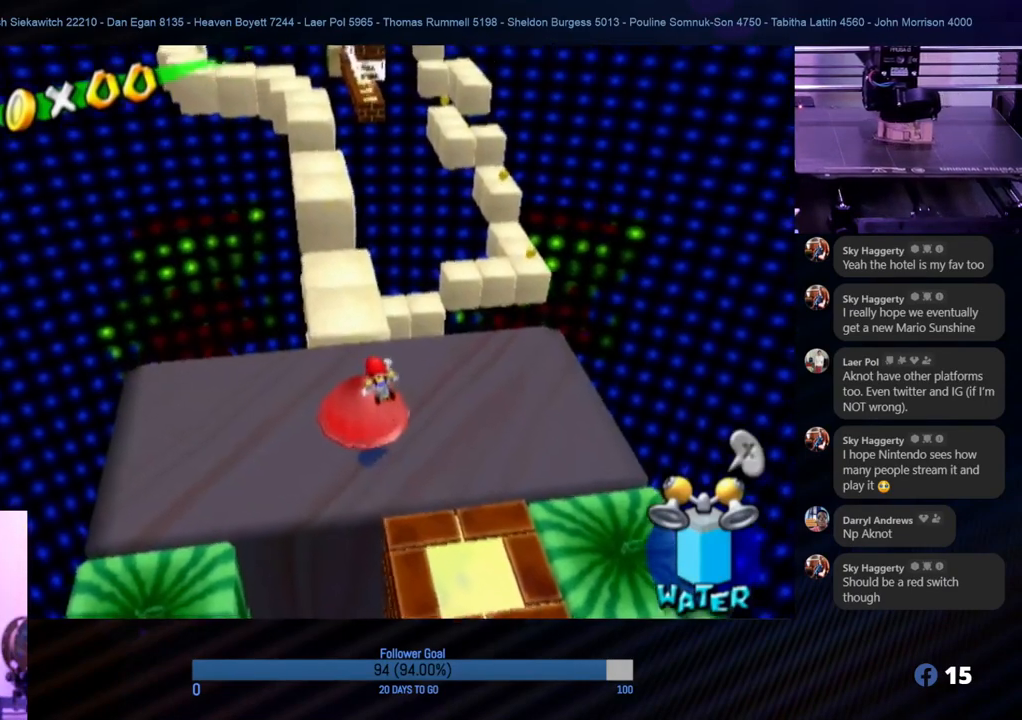
{"buttons": [], "left_stick": "center", "right_stick": "center", "events": []}
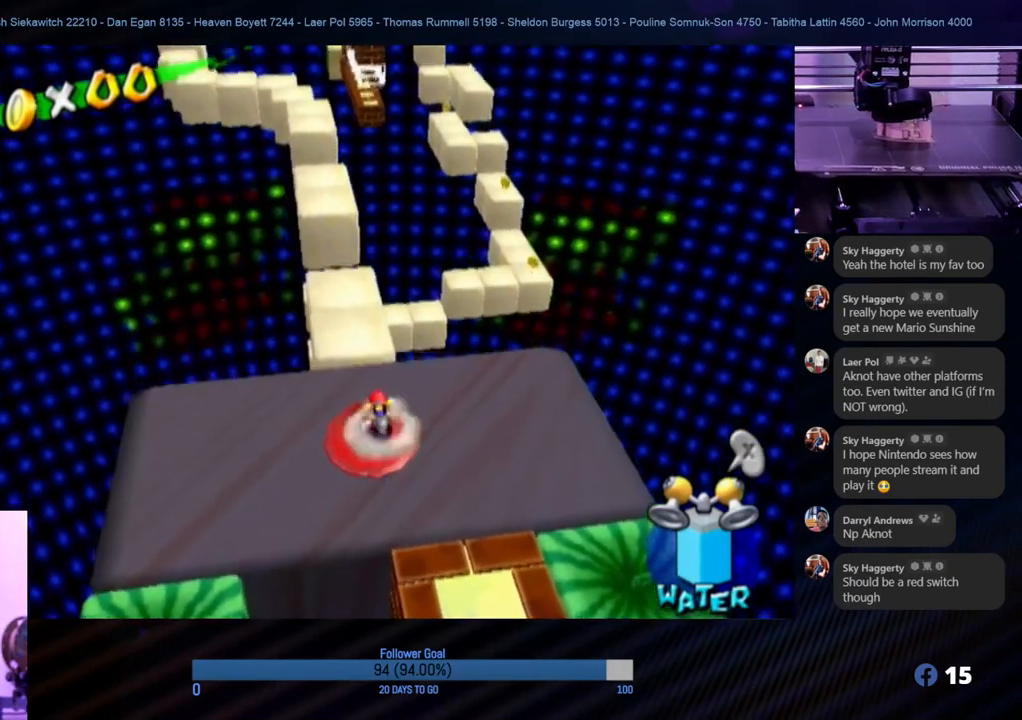
{"buttons": ["A"], "left_stick": "center", "right_stick": "center", "events": [[400, "A", "down"]]}
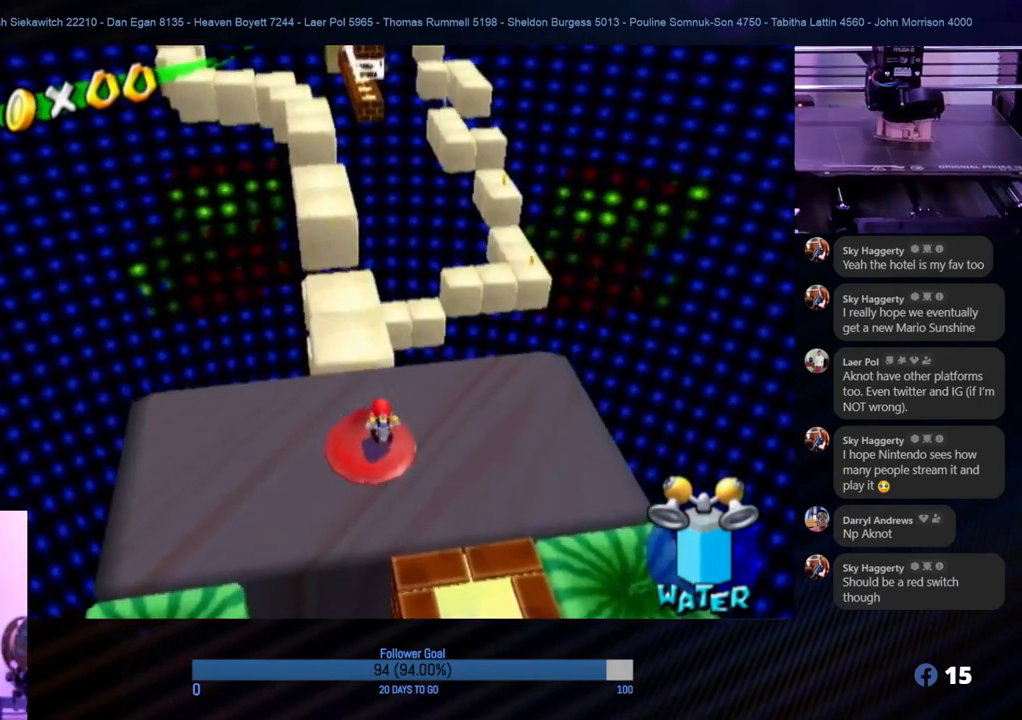
{"buttons": [], "left_stick": "center", "right_stick": "center", "events": [[67, "A", "up"], [83, "L1", "down"], [267, "L1", "up"]]}